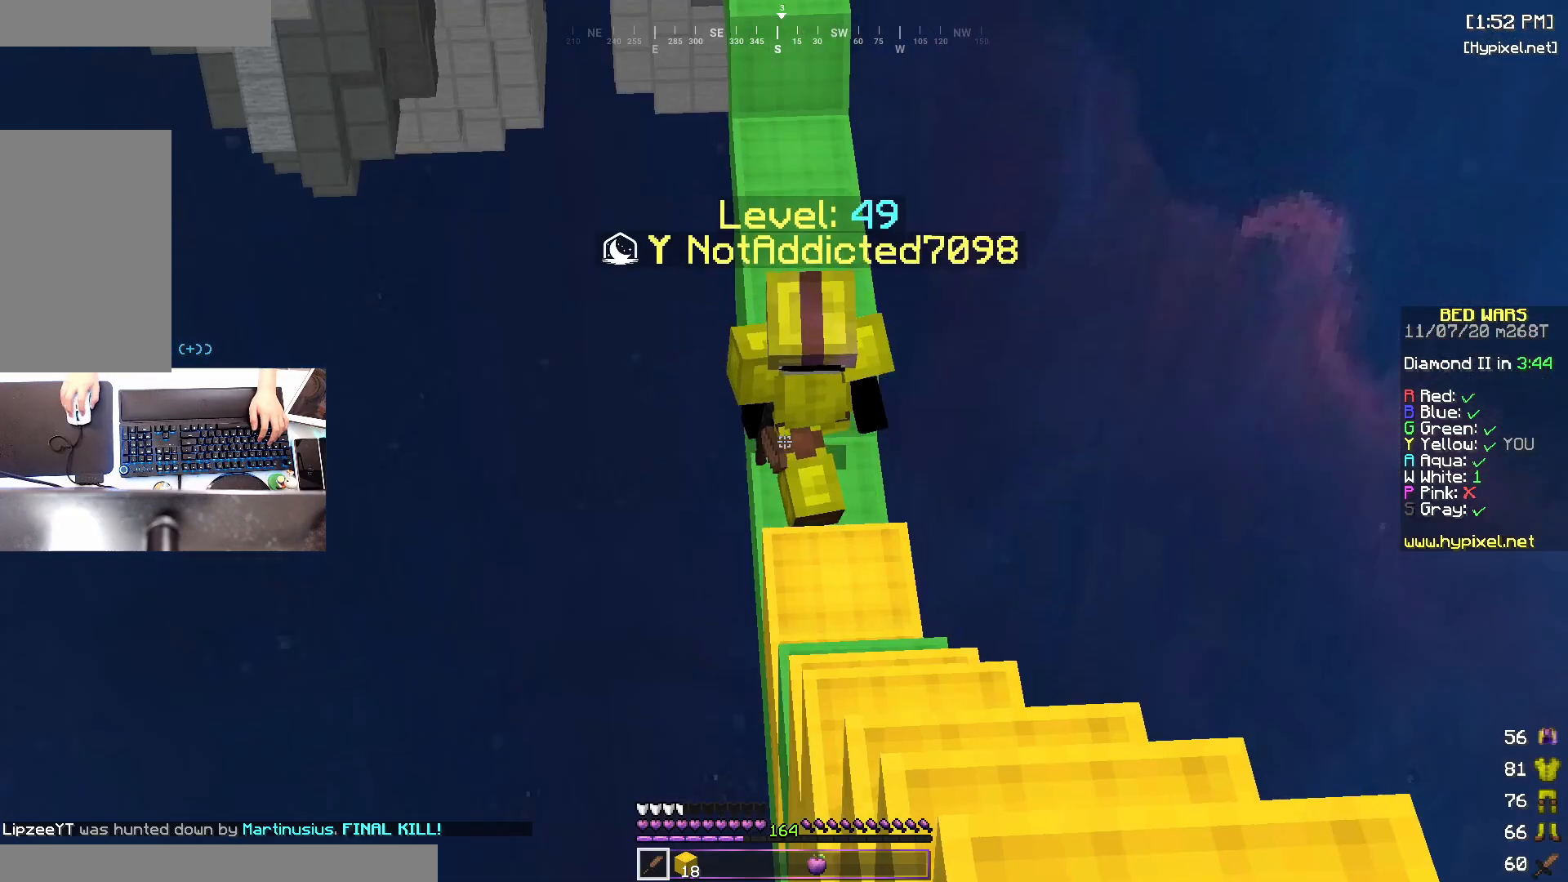
Gameplay with keyboard and mouse; each line is a JSON object with the keys and mouse buttons held at the frame after it. "events" lists presses ("down") and releases ("up") of "a", "d", "s", "space", "w", "mouse_left" and "mouse_right" between this image and that frame as [ms after this image, input, new state], when the widget could be followed in between. "mouse_left", "mouse_right" = the "left", "right" buttons of the "mouse" list. No other keys are recorded. Fast repeated clicks can show as one long hold. Mouse movement is not recorded.
{"keys": [], "mouse": [], "events": []}
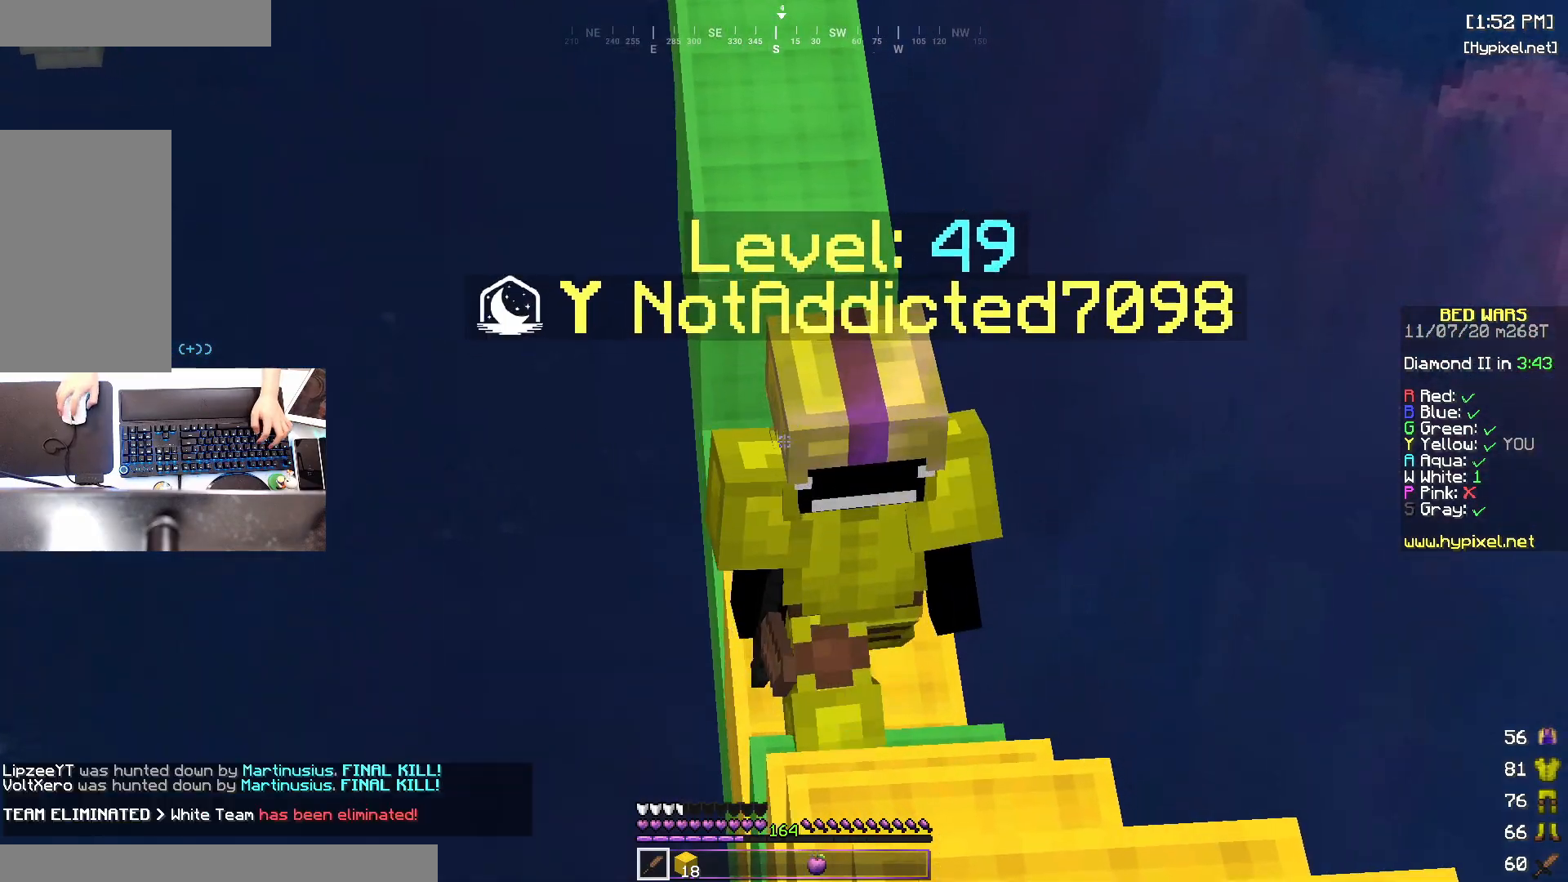
{"keys": [], "mouse": ["left"], "events": [[500, "mouse_left", "down"]]}
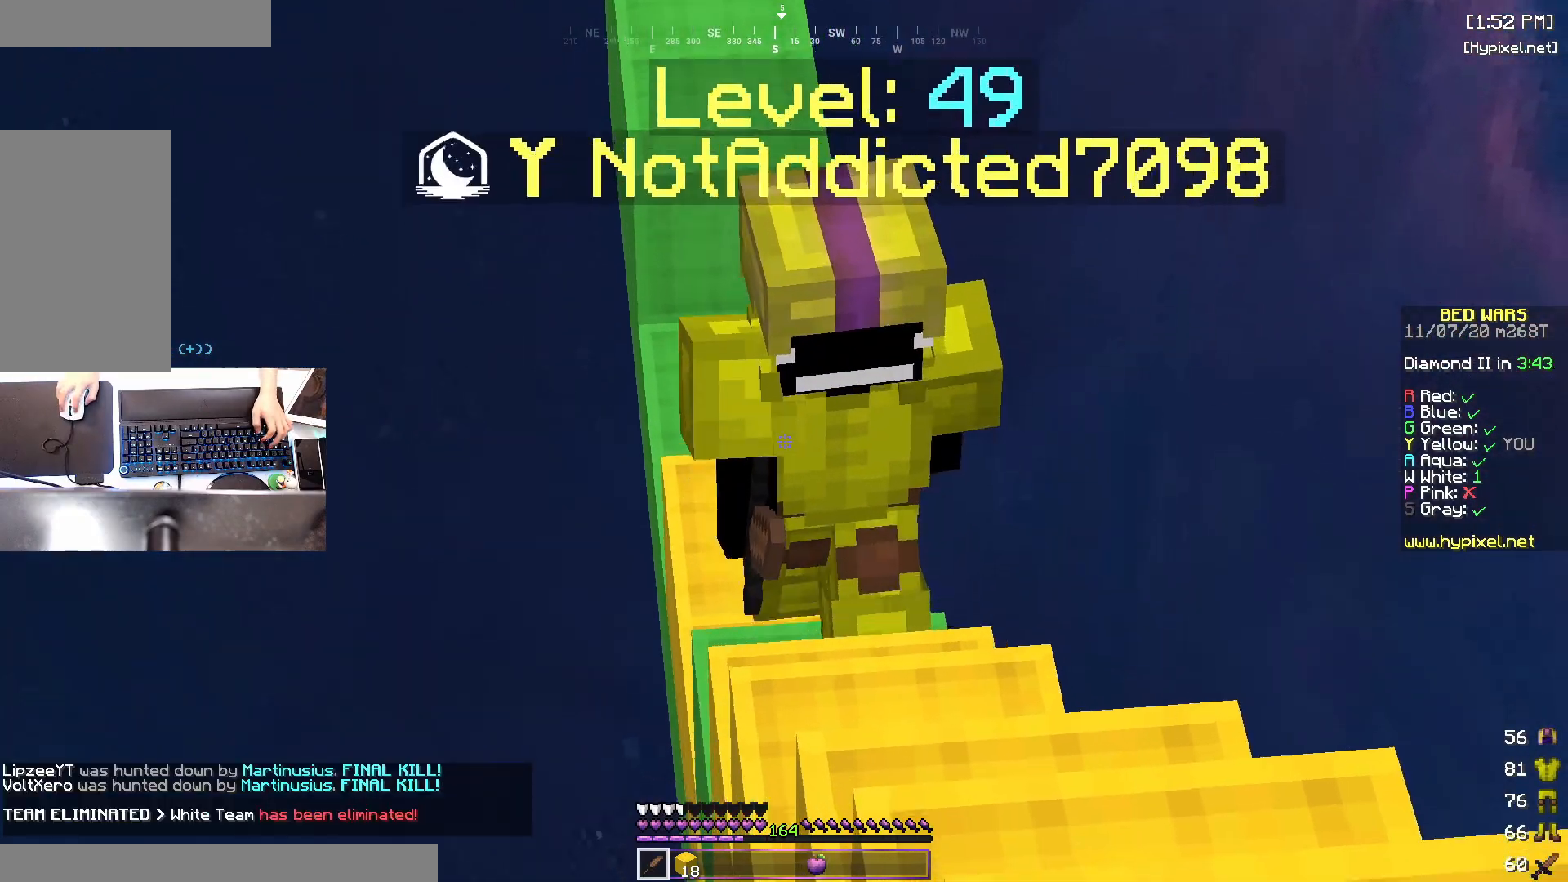
{"keys": [], "mouse": [], "events": [[117, "mouse_left", "up"]]}
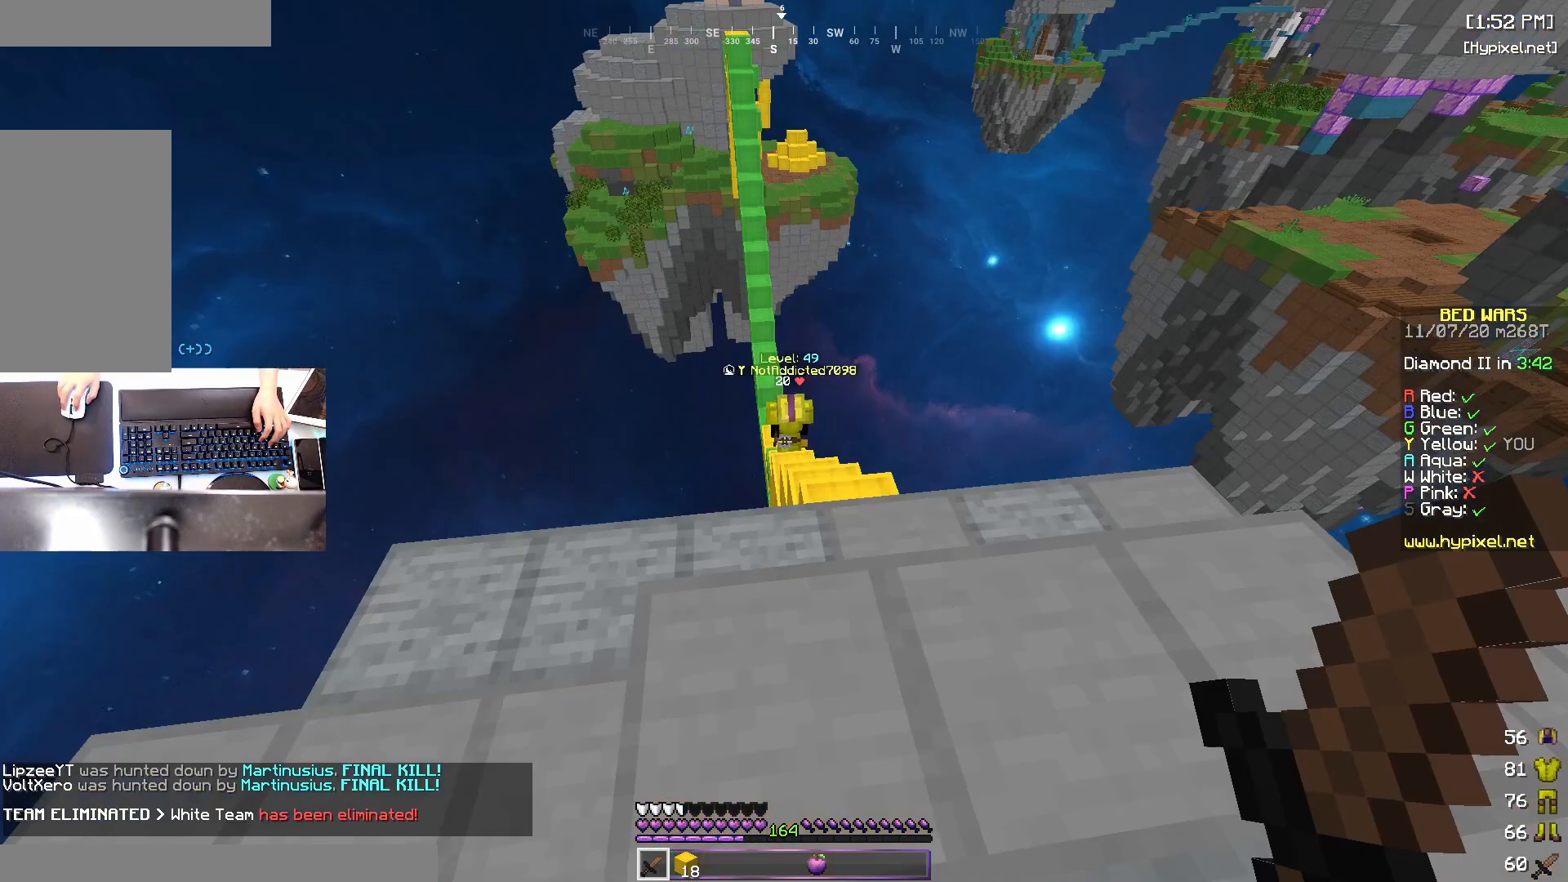
{"keys": ["d", "w"], "mouse": [], "events": [[50, "w", "down"], [150, "d", "down"]]}
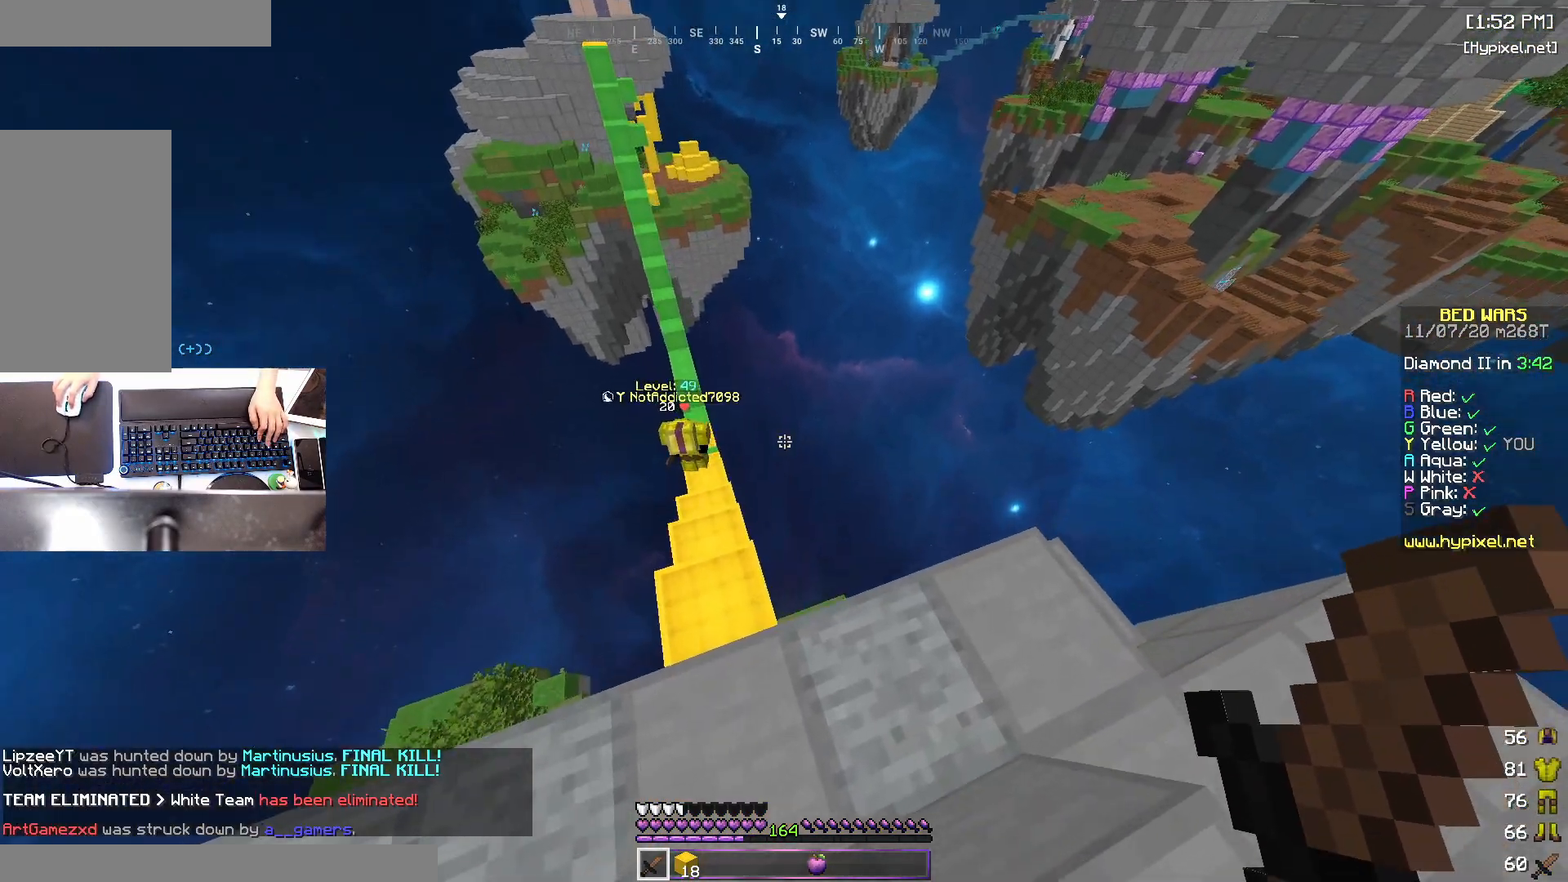
{"keys": ["d", "w"], "mouse": [], "events": [[17, "w", "up"], [350, "w", "down"]]}
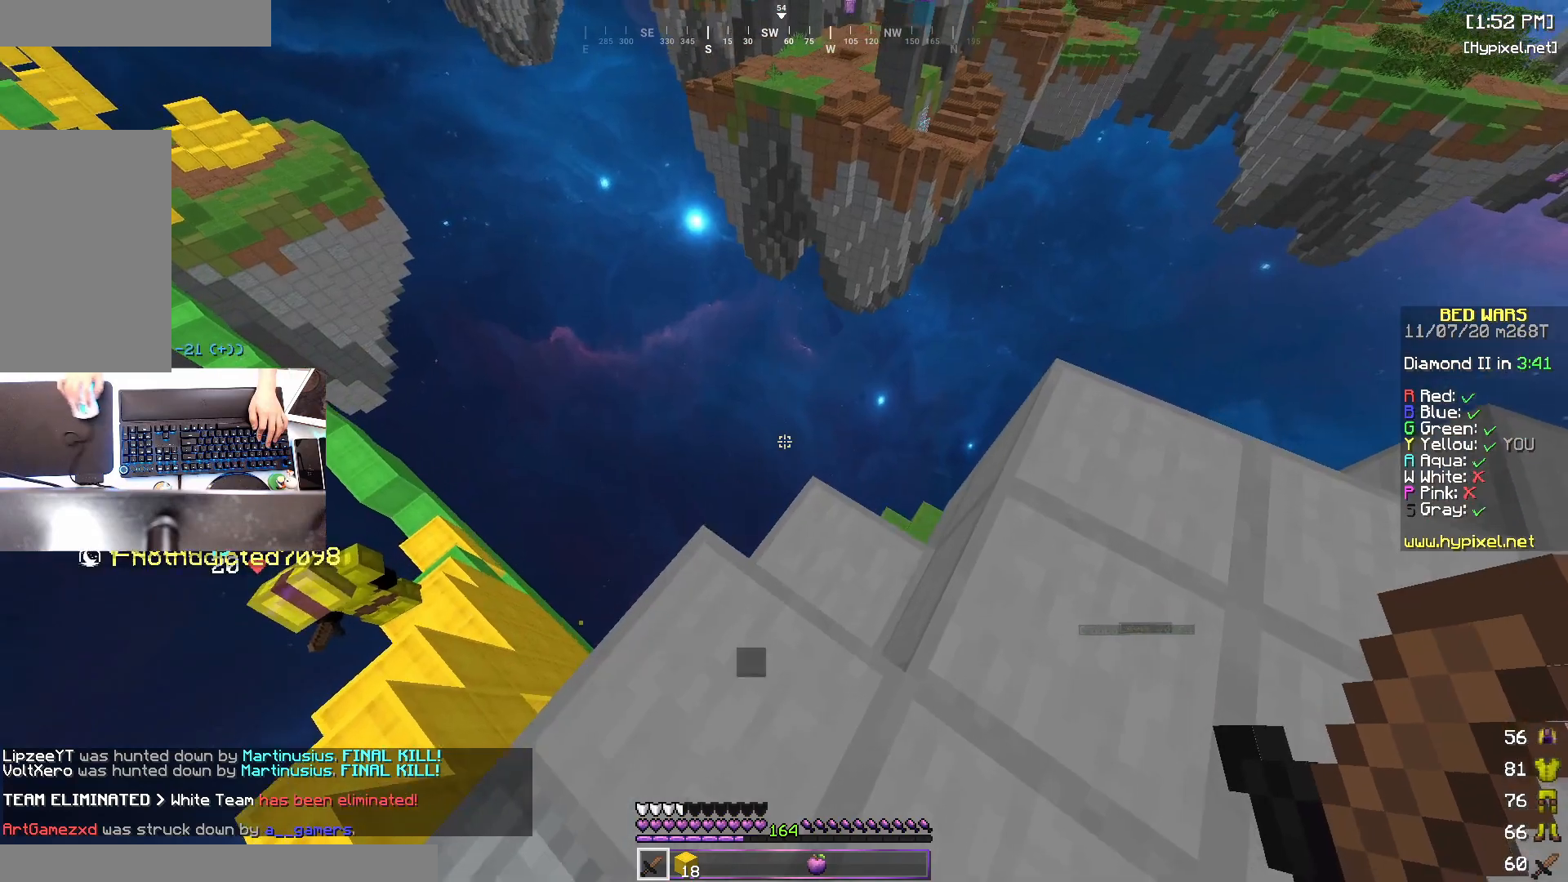
{"keys": ["w"], "mouse": [], "events": [[450, "d", "up"]]}
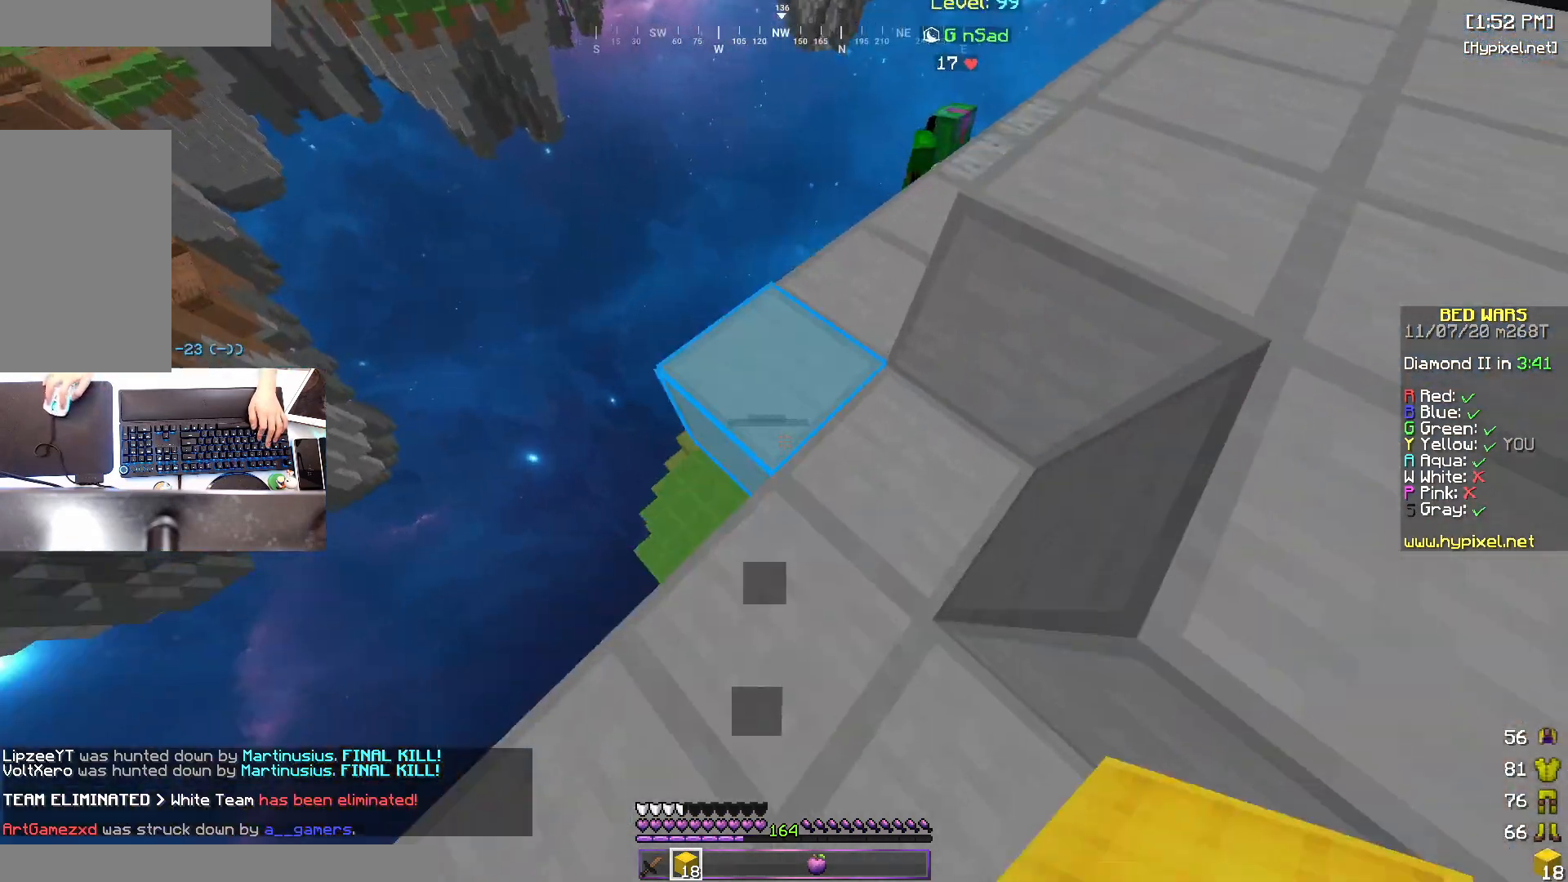
{"keys": ["w"], "mouse": [], "events": []}
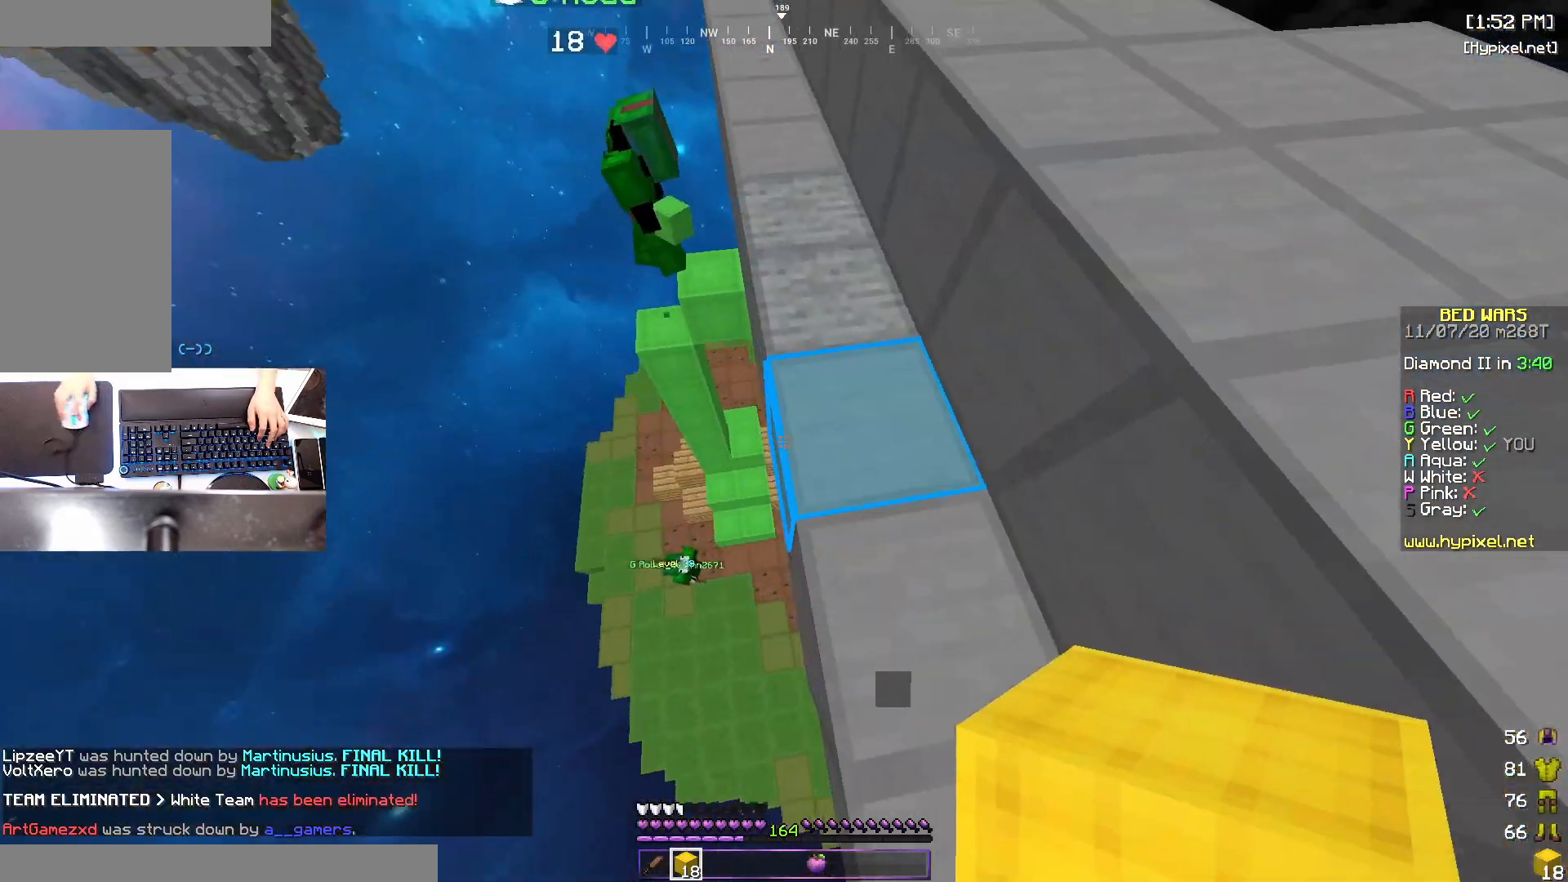
{"keys": ["d", "w"], "mouse": ["left"], "events": [[450, "d", "down"], [467, "mouse_left", "down"]]}
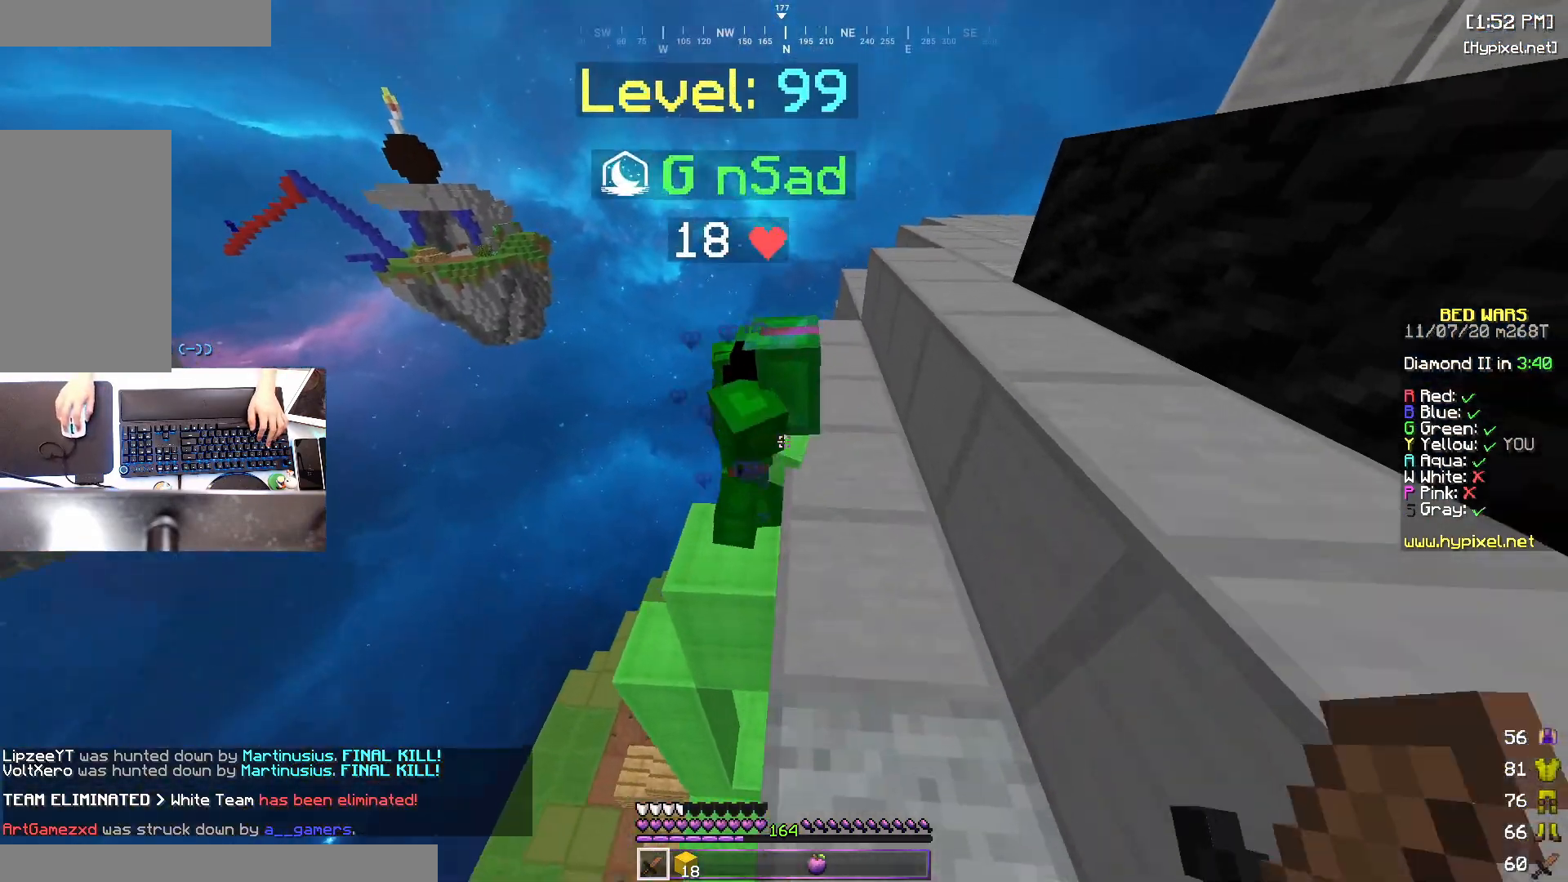
{"keys": ["d", "w"], "mouse": ["left"], "events": [[67, "mouse_left", "up"], [100, "mouse_left", "down"], [150, "space", "down"], [150, "w", "up"], [217, "w", "down"], [300, "space", "up"], [350, "mouse_left", "up"], [400, "mouse_left", "down"]]}
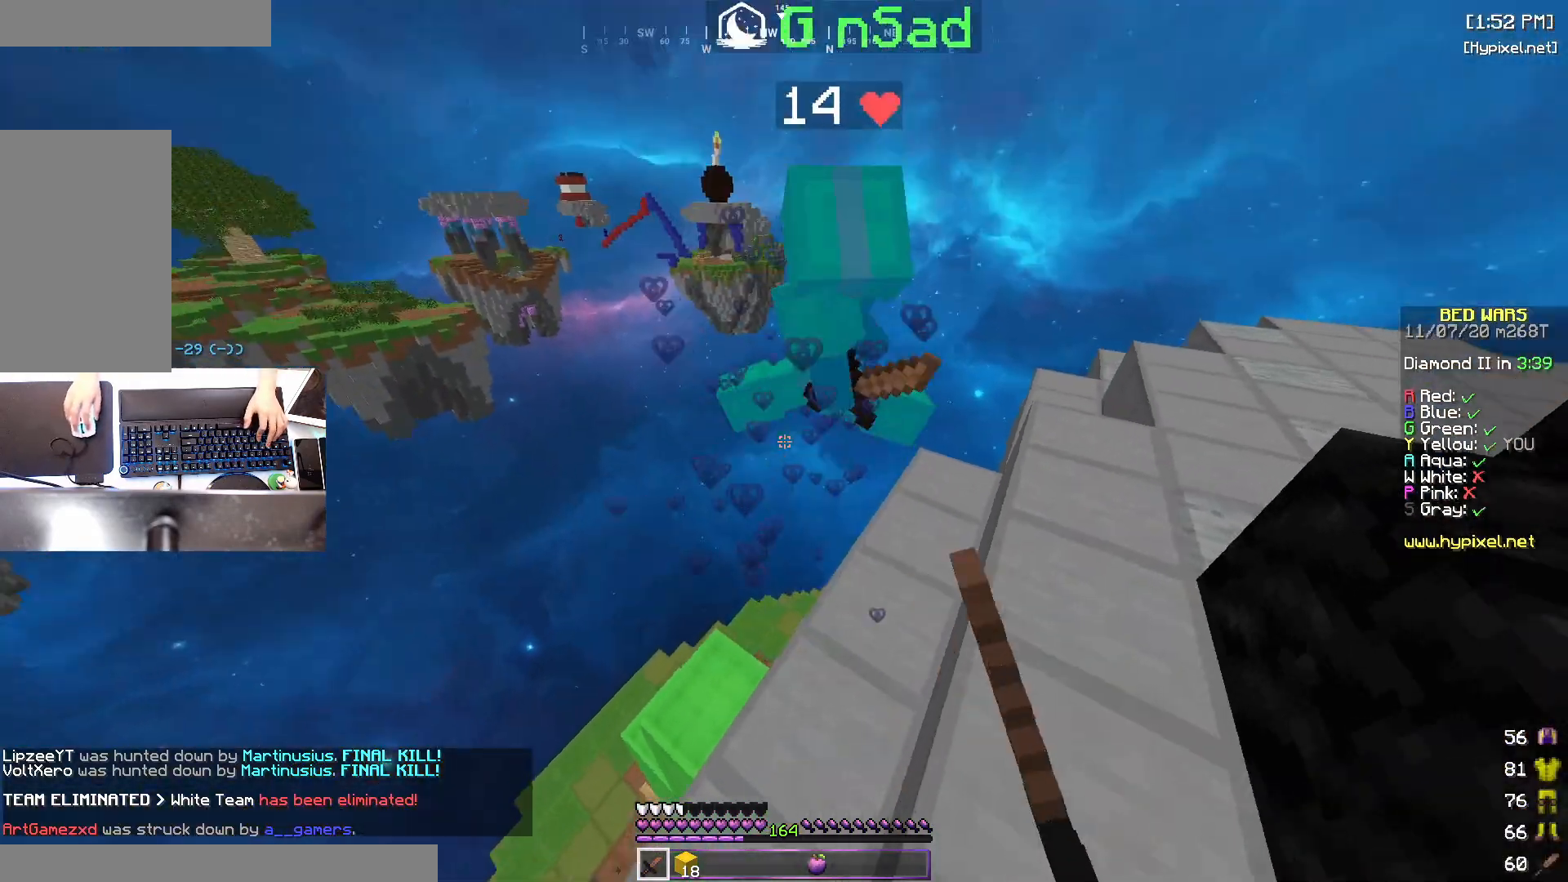
{"keys": ["d", "w"], "mouse": ["left"], "events": [[150, "space", "down"], [300, "mouse_left", "up"], [350, "mouse_left", "down"], [400, "space", "up"]]}
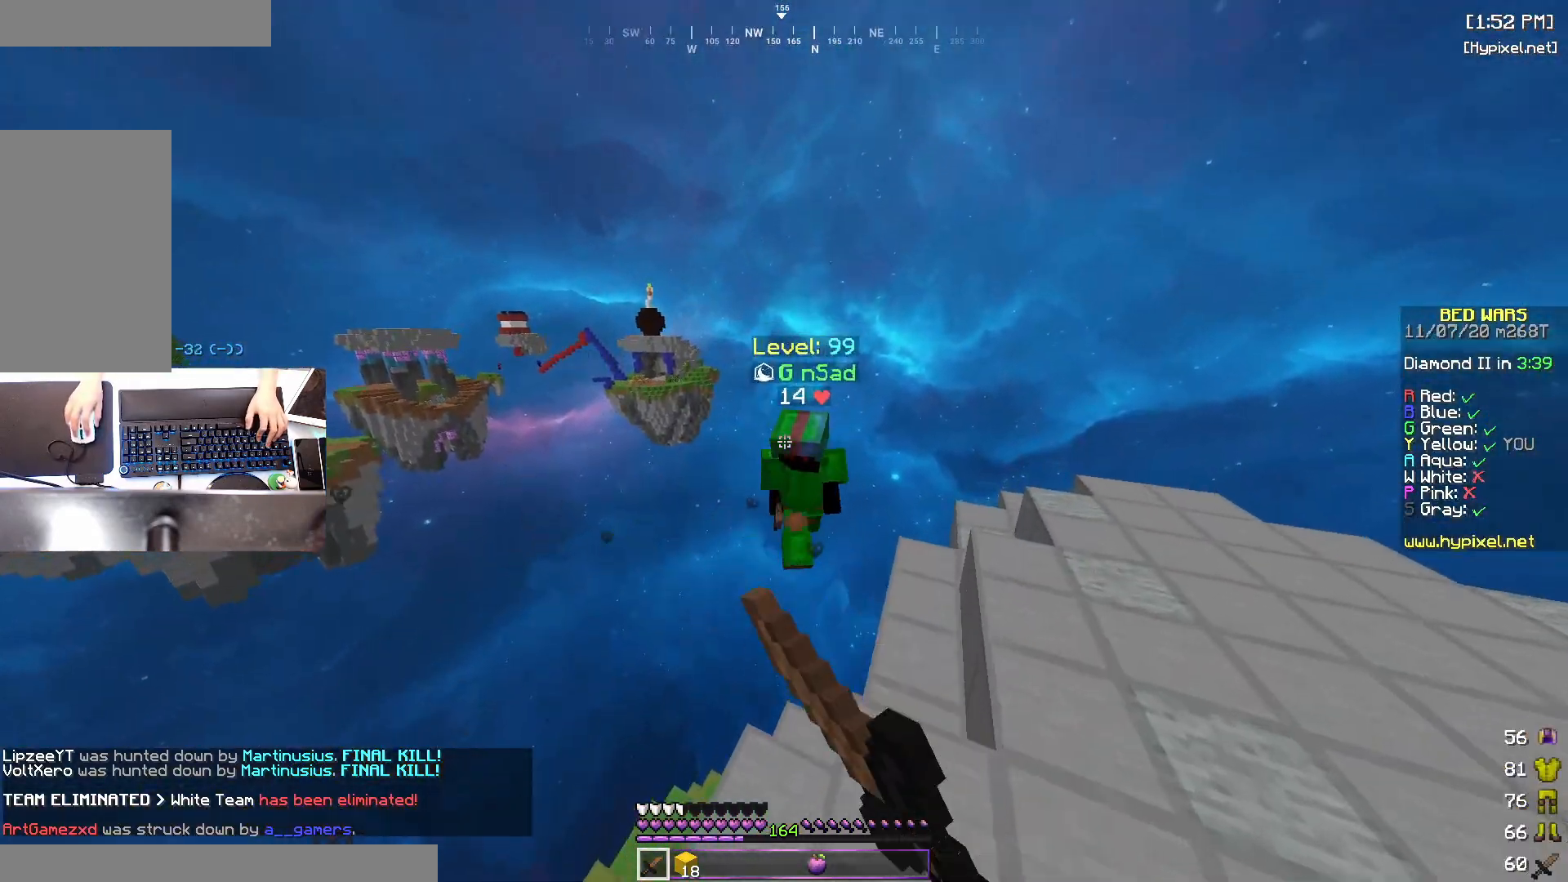
{"keys": ["d"], "mouse": ["left"], "events": [[100, "mouse_left", "up"], [150, "mouse_left", "down"], [250, "mouse_left", "up"], [300, "mouse_left", "down"], [317, "w", "up"], [400, "mouse_left", "up"], [467, "mouse_left", "down"]]}
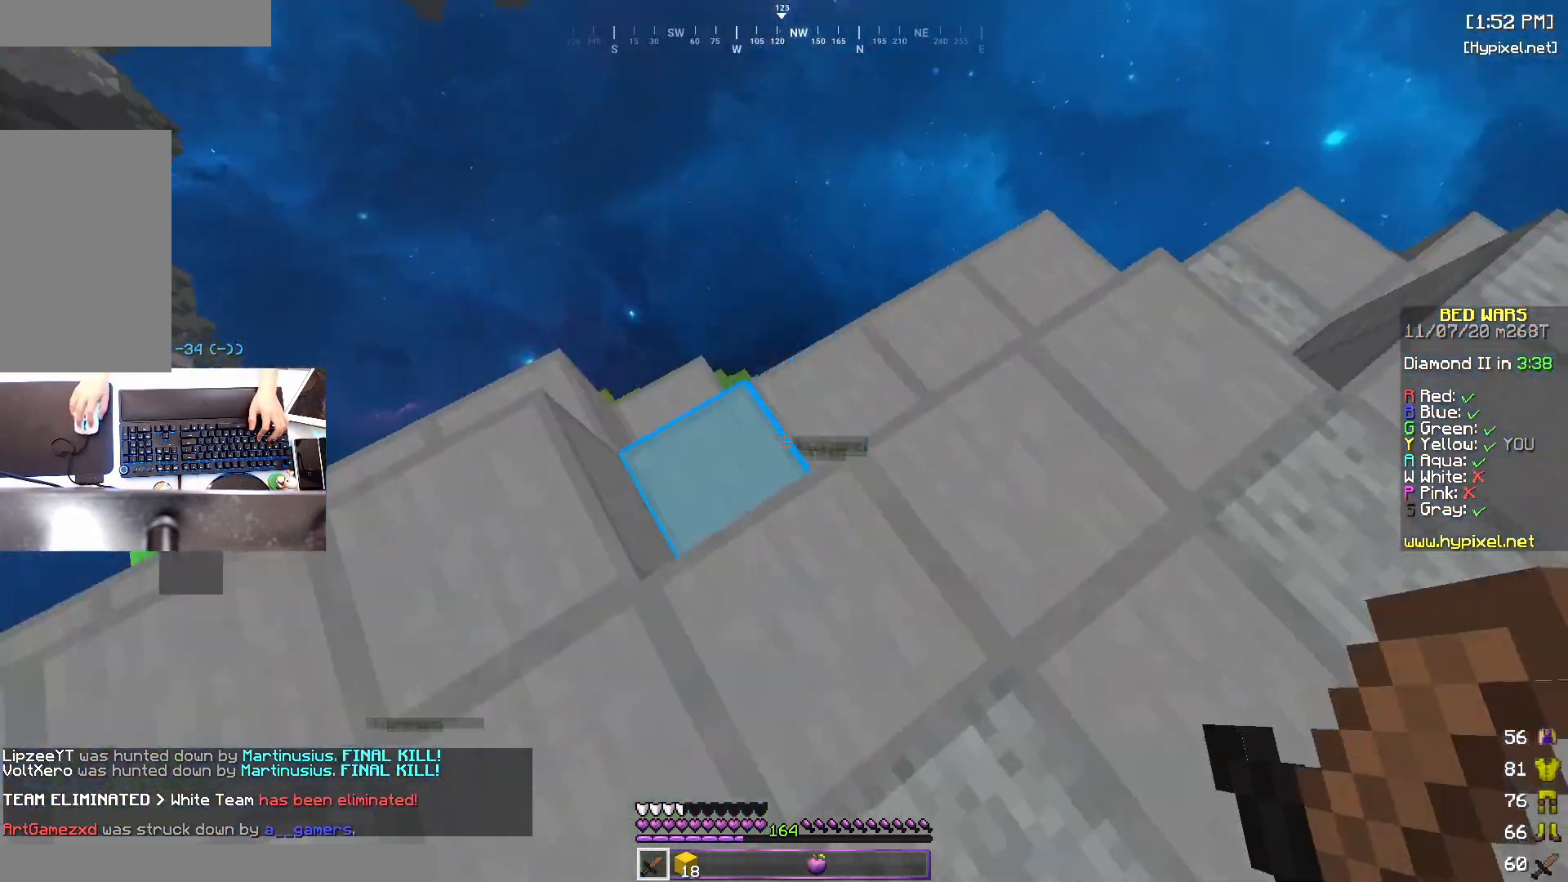
{"keys": ["a", "w"], "mouse": [], "events": [[50, "d", "up"], [50, "mouse_left", "up"], [67, "a", "down"], [367, "w", "down"]]}
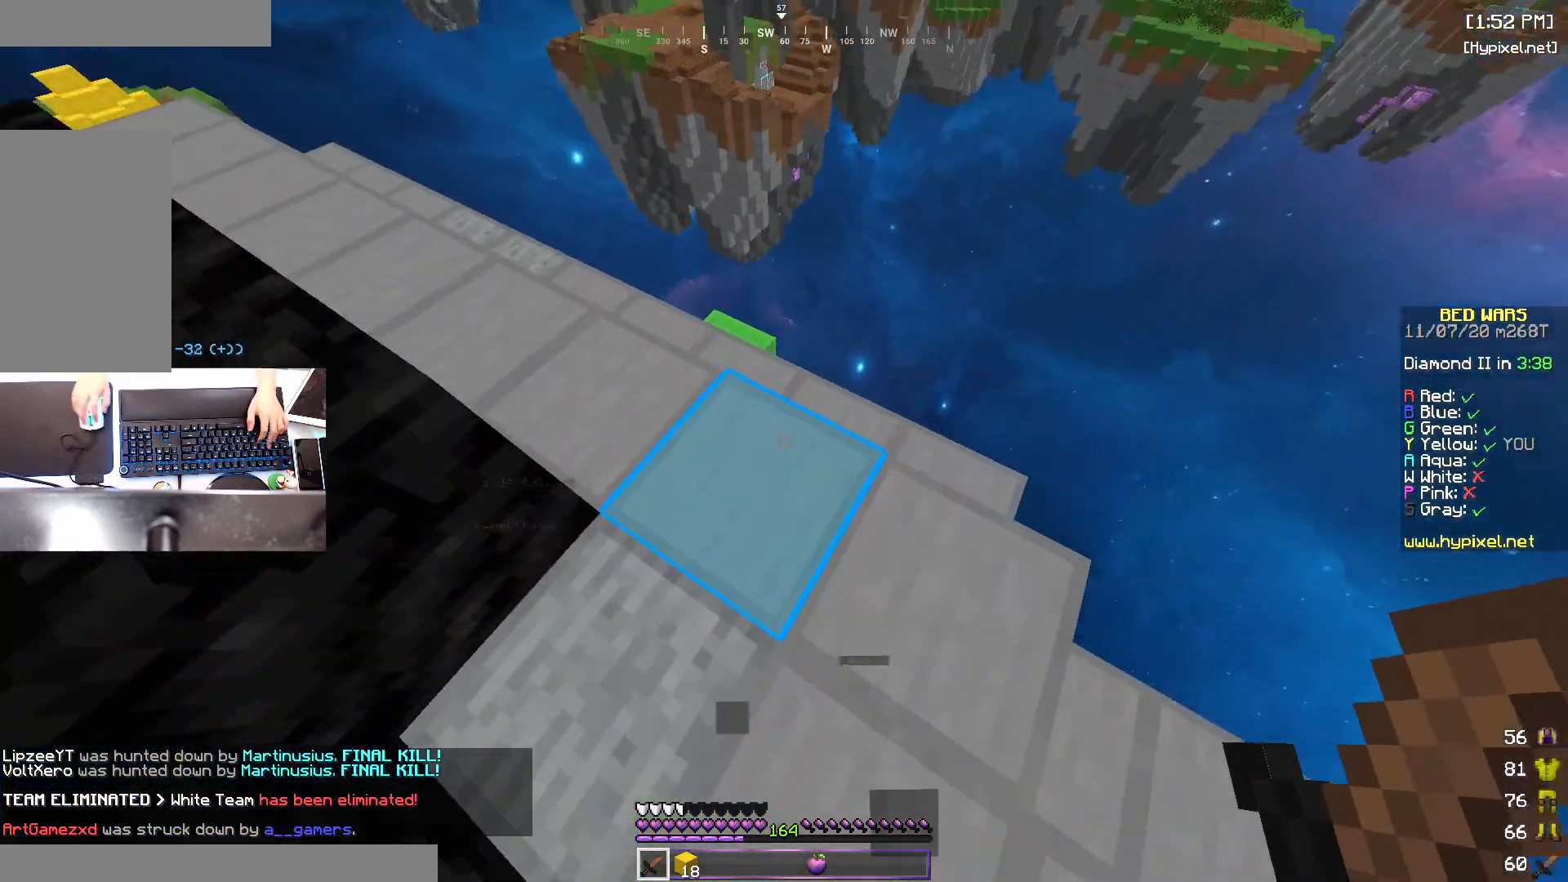
{"keys": ["a", "w"], "mouse": [], "events": [[200, "a", "up"], [350, "a", "down"]]}
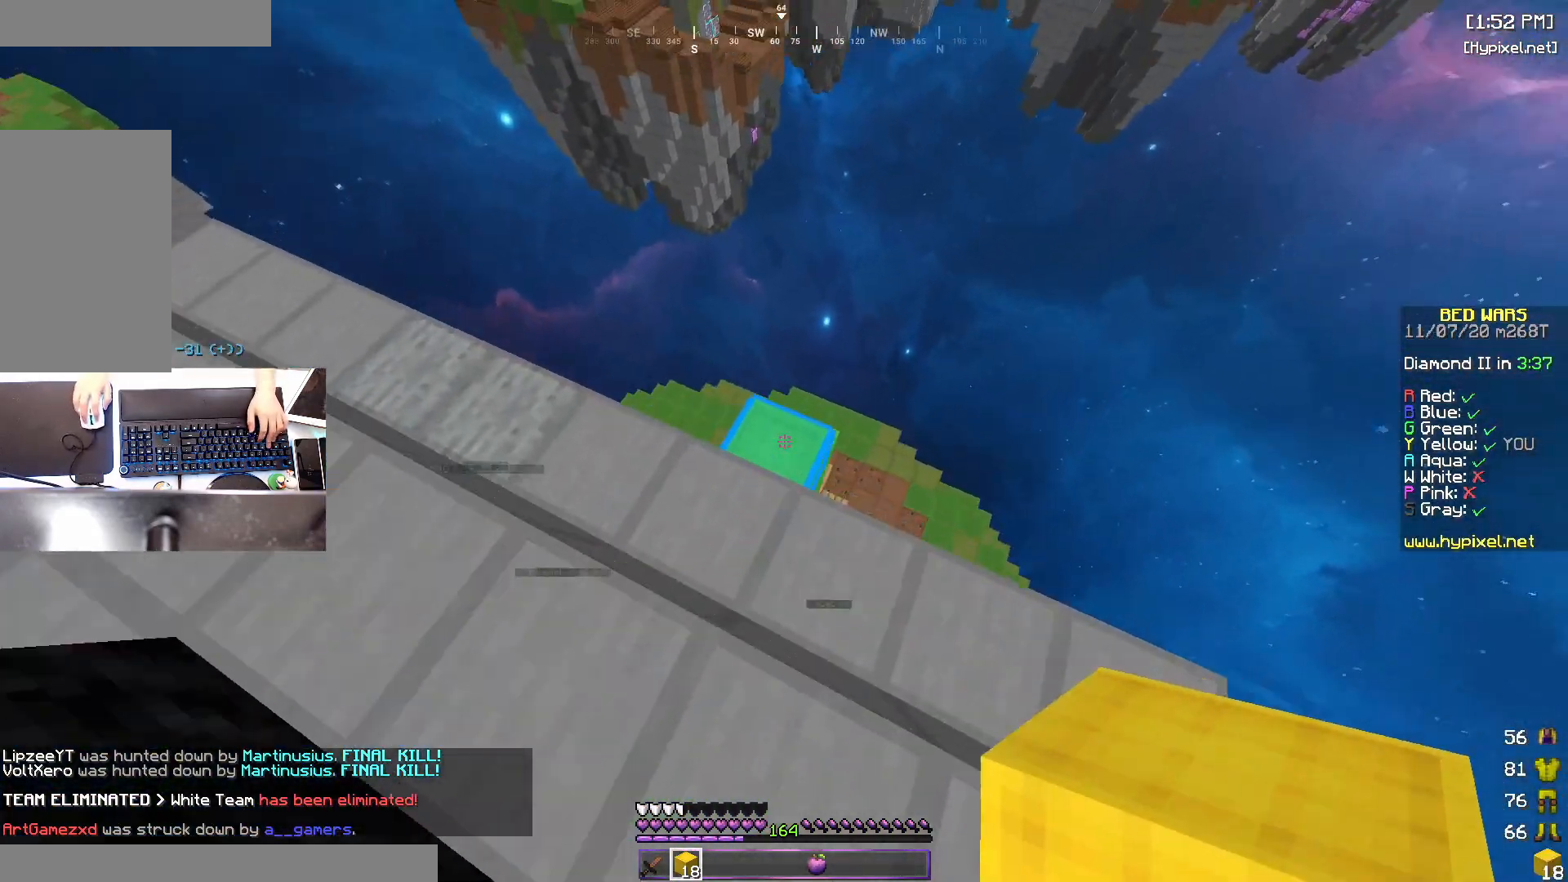
{"keys": ["a", "w"], "mouse": [], "events": [[100, "a", "up"], [150, "mouse_right", "down"], [200, "w", "up"], [250, "w", "down"], [300, "mouse_right", "up"], [450, "a", "down"]]}
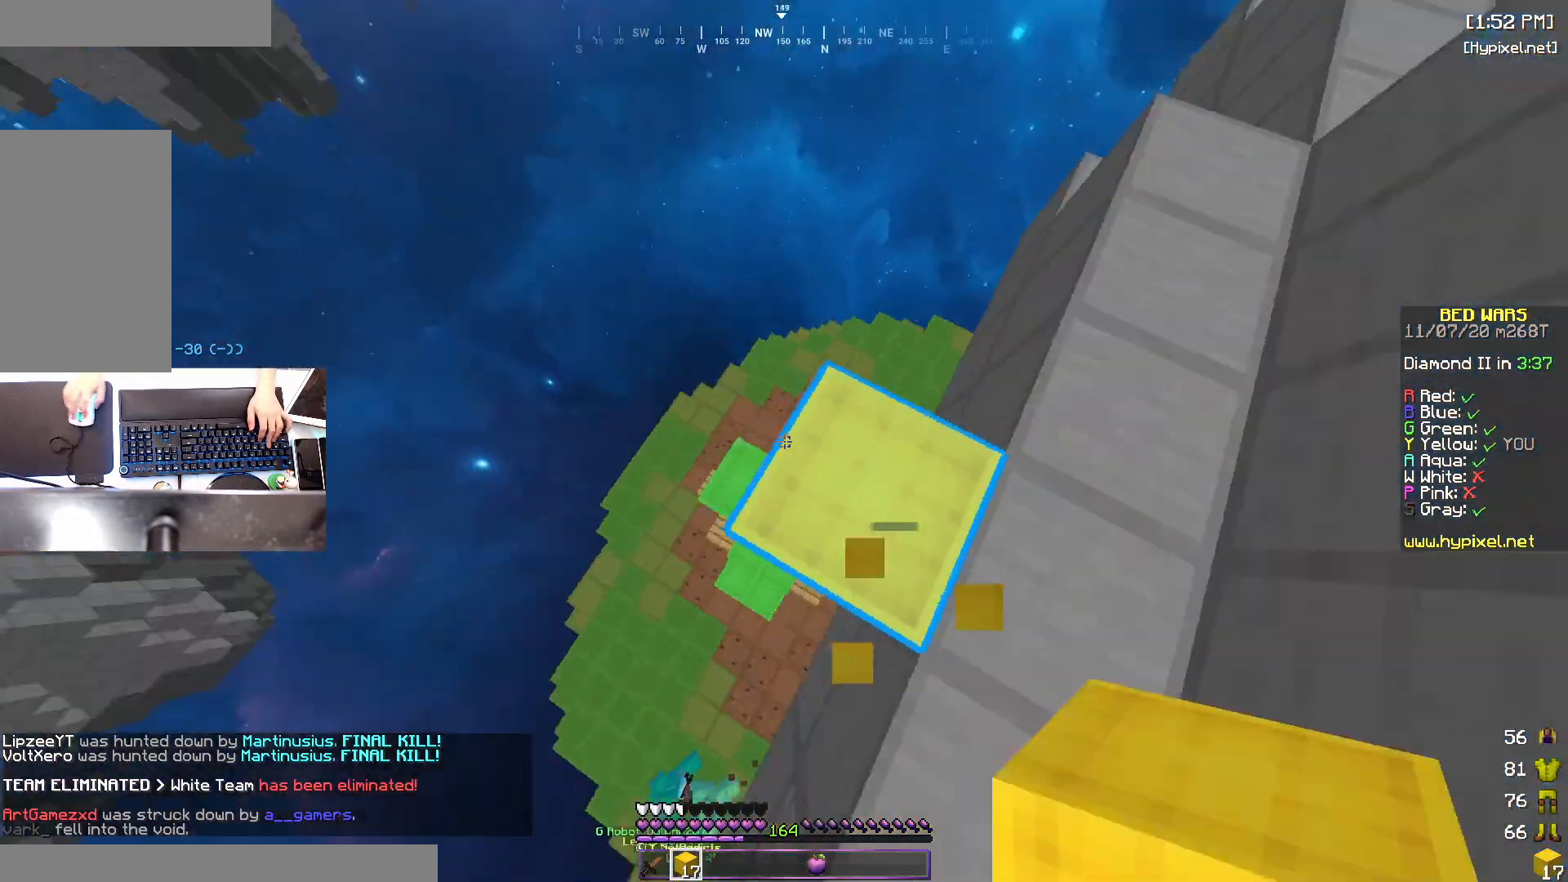
{"keys": ["a", "s"], "mouse": ["right"], "events": [[117, "w", "up"], [350, "s", "down"], [500, "mouse_right", "down"]]}
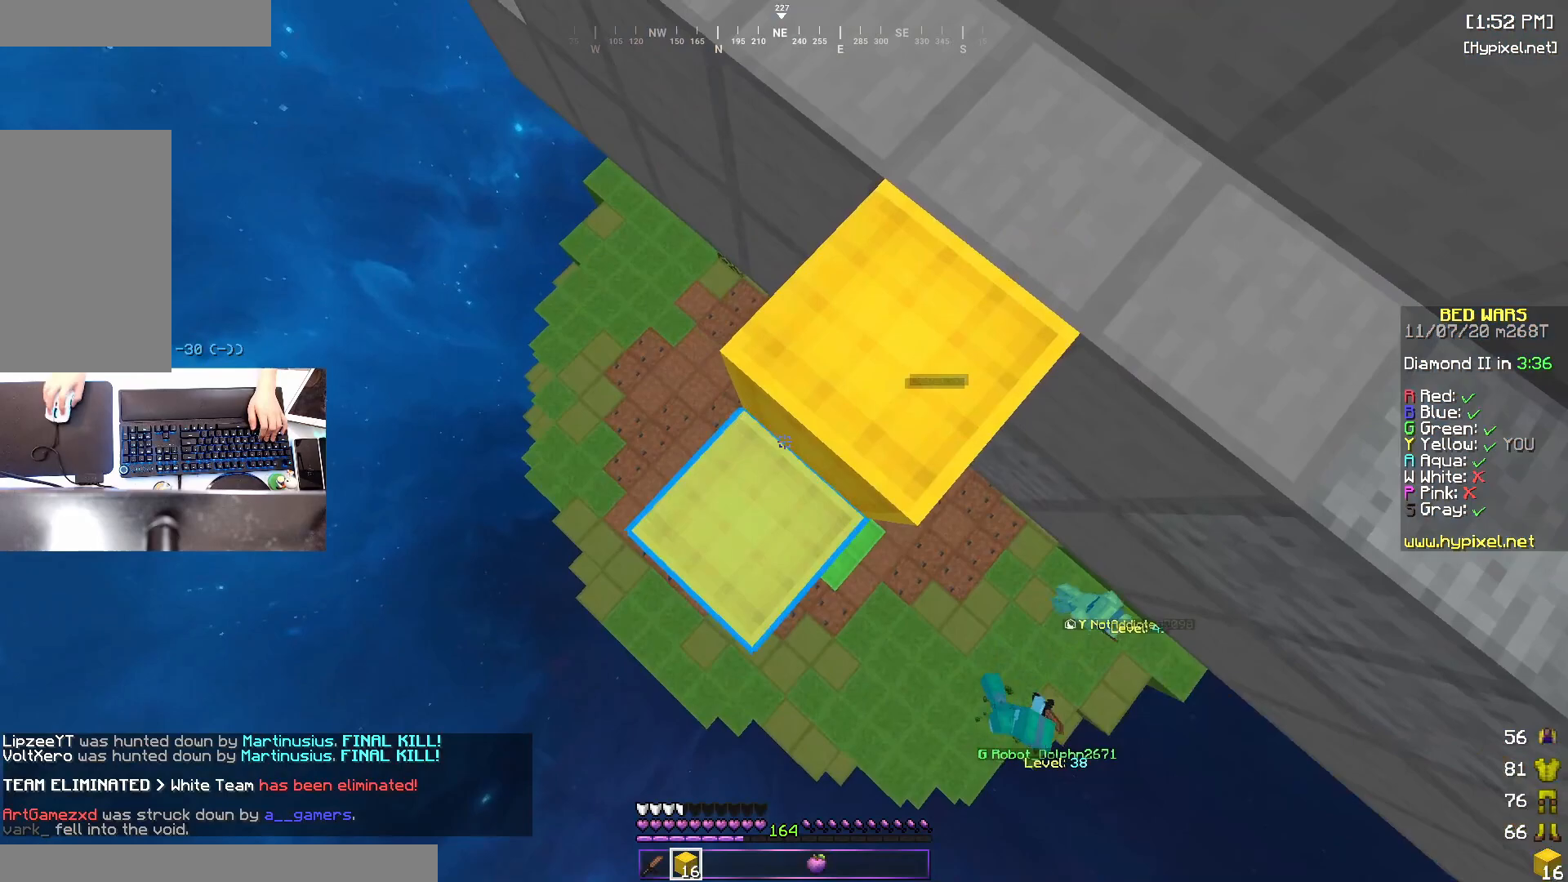
{"keys": ["a", "s"], "mouse": [], "events": [[150, "mouse_right", "up"]]}
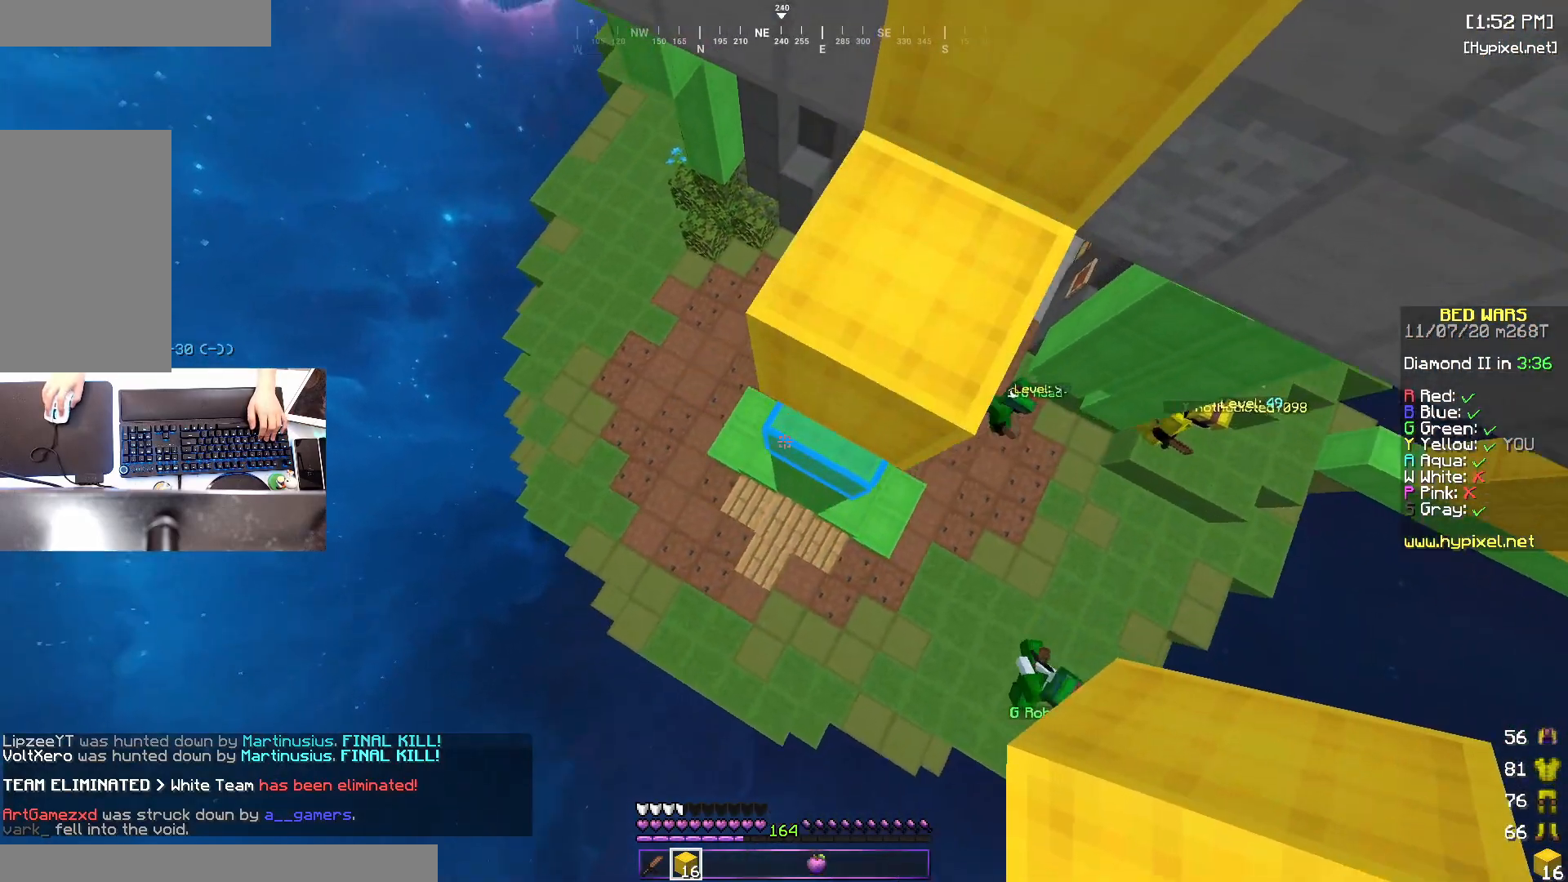
{"keys": ["a"], "mouse": [], "events": [[167, "s", "up"], [300, "w", "down"], [417, "w", "up"]]}
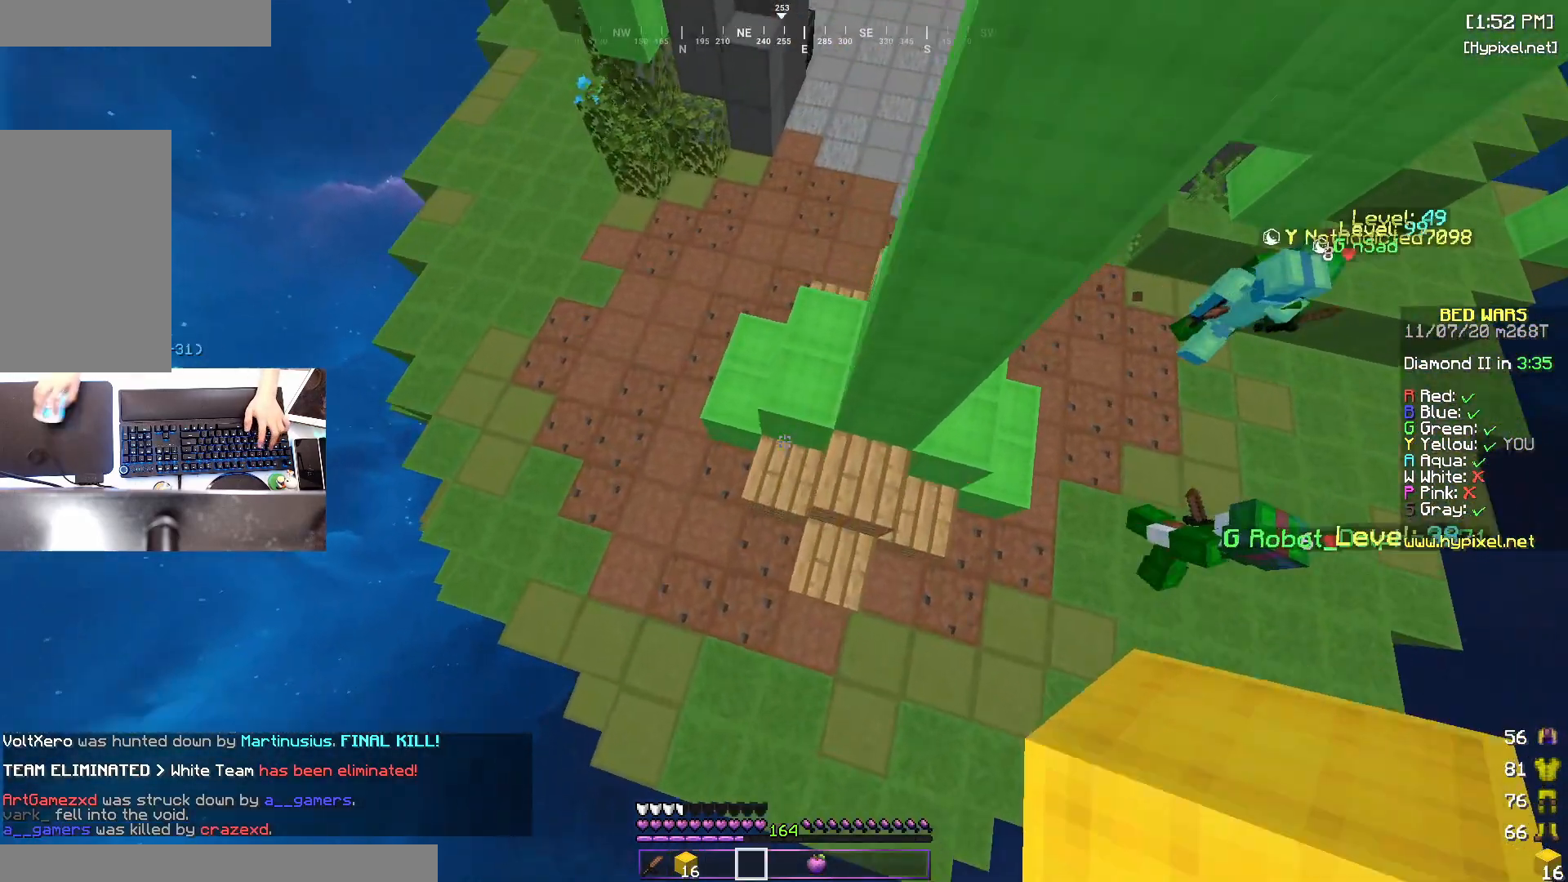
{"keys": ["a", "s"], "mouse": ["left"], "events": [[200, "mouse_left", "down"], [400, "s", "down"]]}